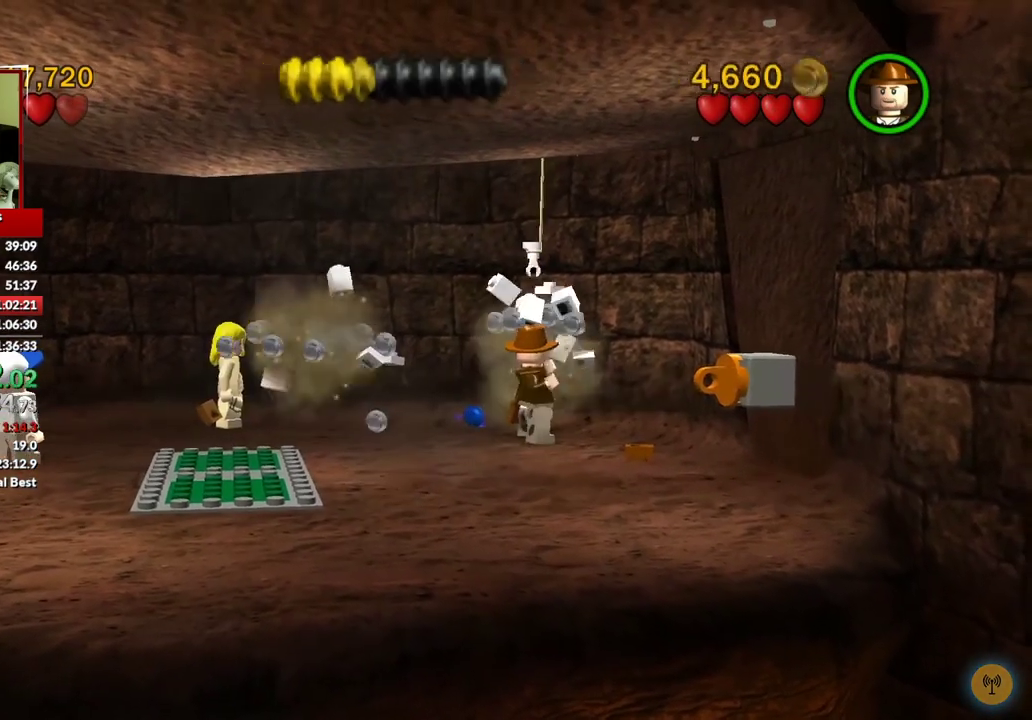
Gameplay with a controller (Xbox layout); each line is a JSON object with the inputs held at the frame after it. "events" lists button and stick changes between this image and that frame as [ms after this image, input, new state], when the widget could be followed in between.
{"buttons": [], "left_stick": "center", "right_stick": "center", "events": []}
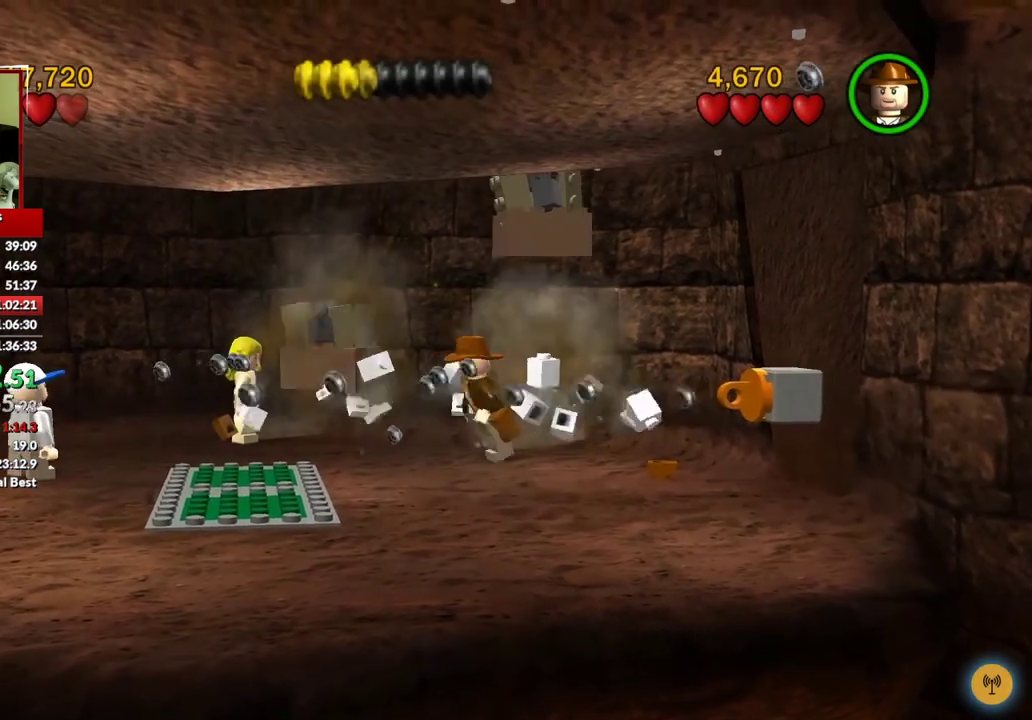
{"buttons": [], "left_stick": "center", "right_stick": "center", "events": [[133, "left_stick", "right"], [200, "B", "down"], [200, "left_stick", "up-right"], [300, "left_stick", "right"], [317, "B", "up"], [383, "left_stick", "up-right"], [433, "left_stick", "center"]]}
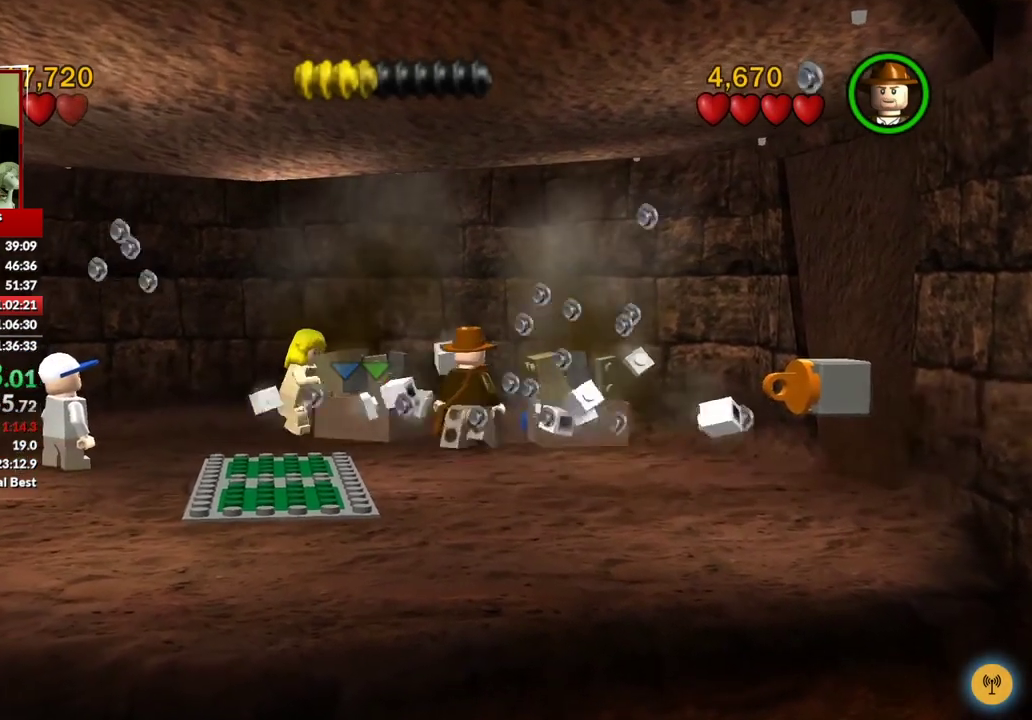
{"buttons": [], "left_stick": "center", "right_stick": "center", "events": []}
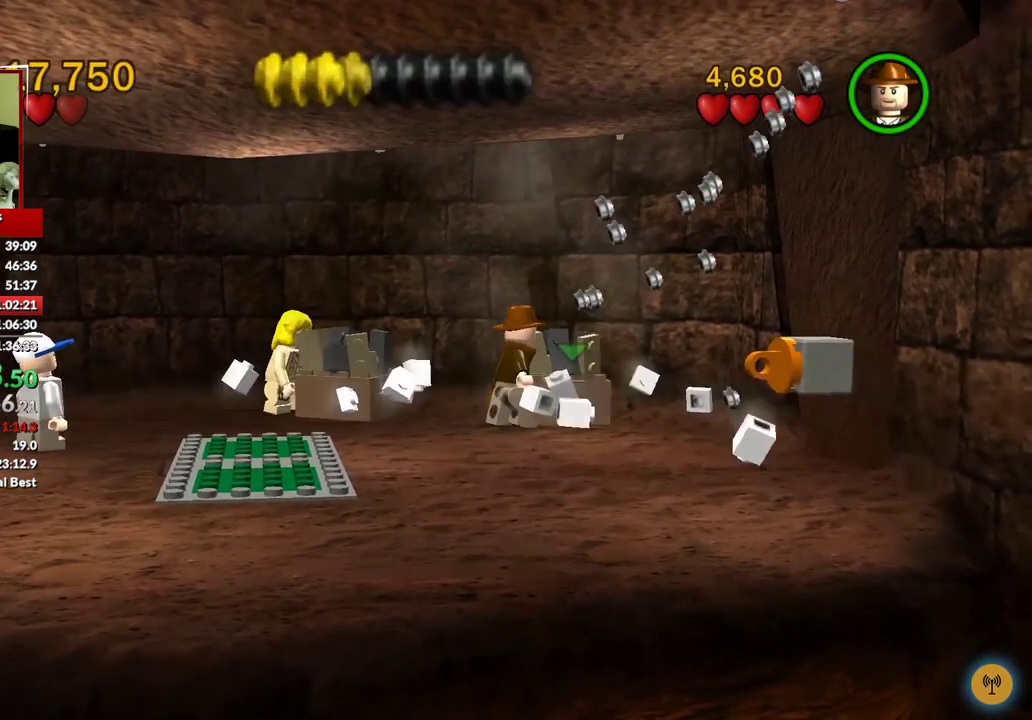
{"buttons": [], "left_stick": "down", "right_stick": "center", "events": [[50, "left_stick", "down"]]}
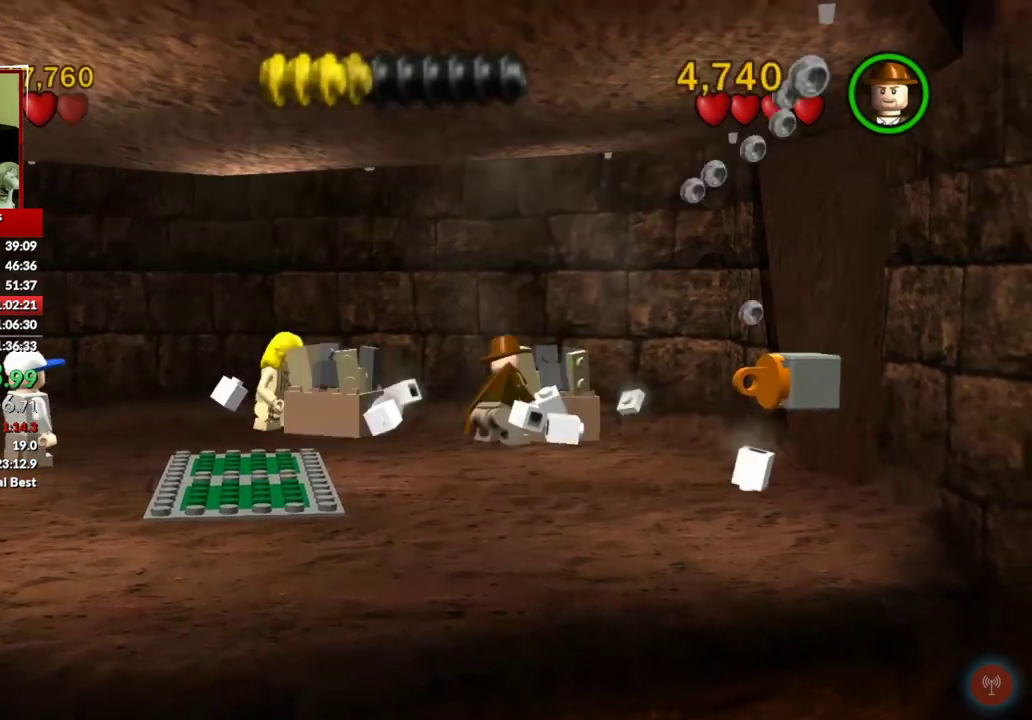
{"buttons": [], "left_stick": "down", "right_stick": "center", "events": []}
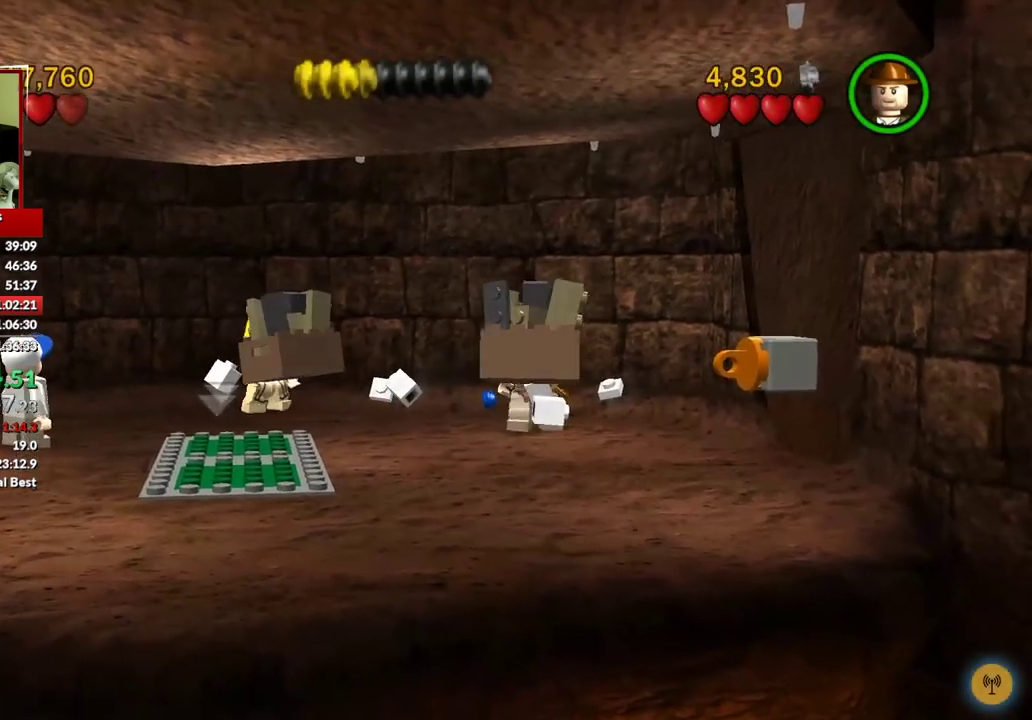
{"buttons": ["B"], "left_stick": "down", "right_stick": "center", "events": [[483, "B", "down"]]}
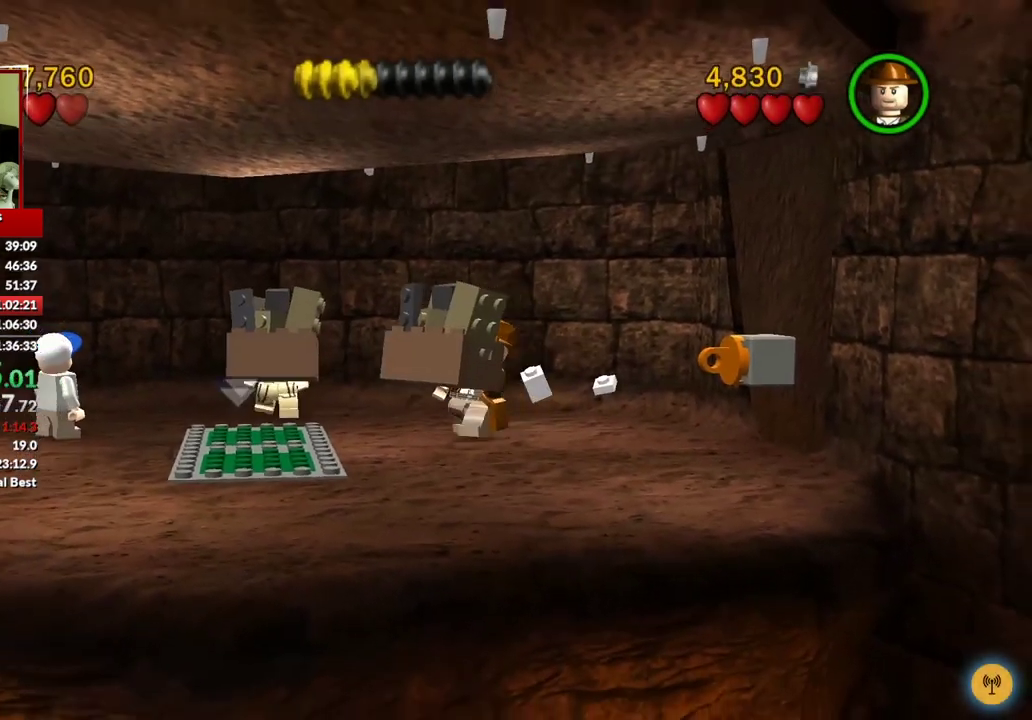
{"buttons": [], "left_stick": "down", "right_stick": "center", "events": [[100, "B", "up"], [100, "left_stick", "center"], [500, "left_stick", "down"]]}
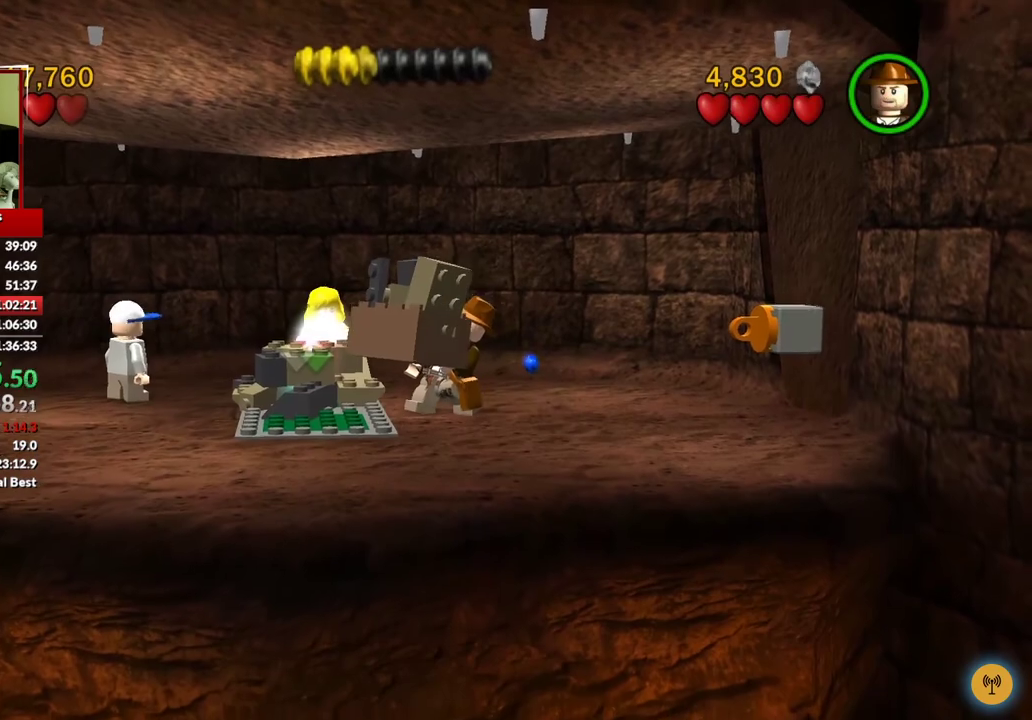
{"buttons": ["B"], "left_stick": "center", "right_stick": "center", "events": [[133, "left_stick", "center"], [400, "B", "down"]]}
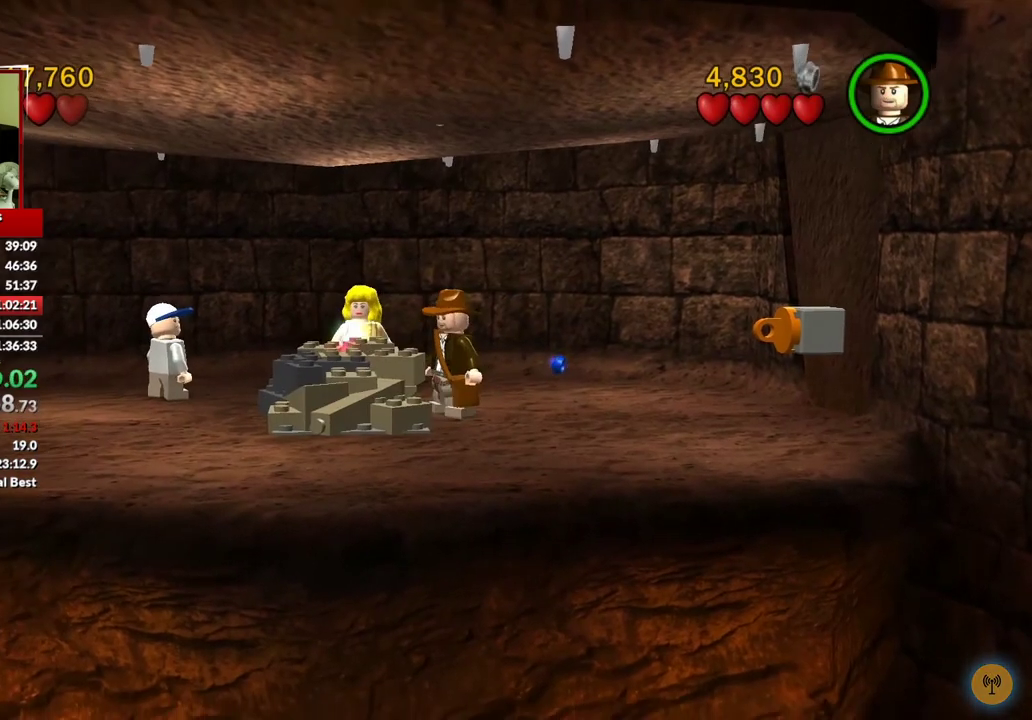
{"buttons": ["B"], "left_stick": "center", "right_stick": "center", "events": []}
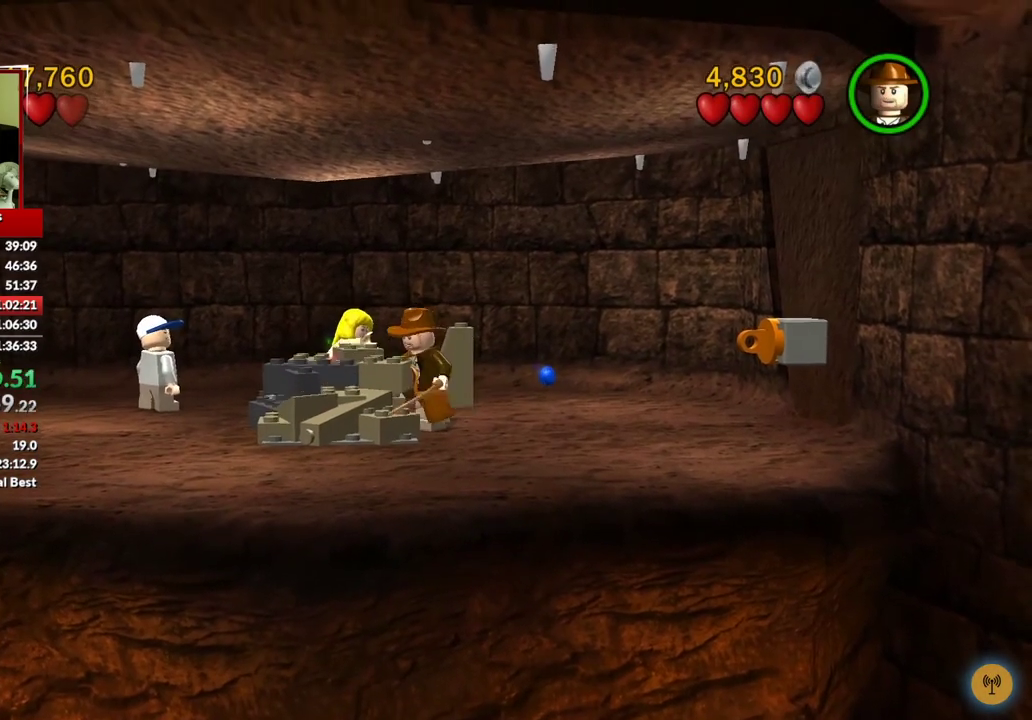
{"buttons": ["B"], "left_stick": "center", "right_stick": "center", "events": []}
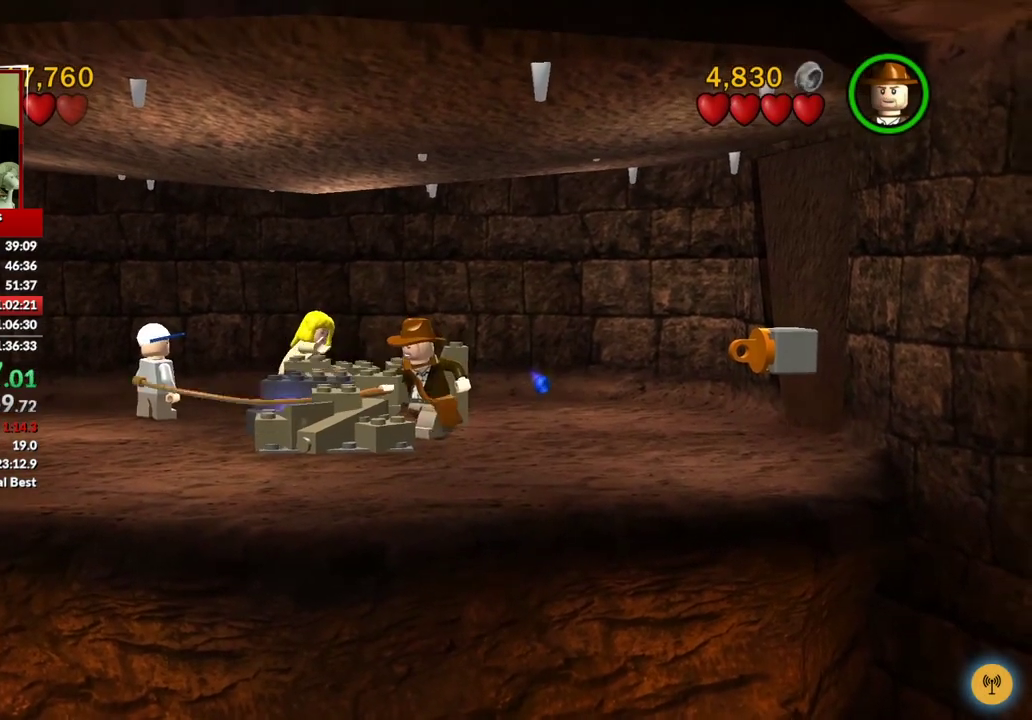
{"buttons": ["B"], "left_stick": "center", "right_stick": "center", "events": []}
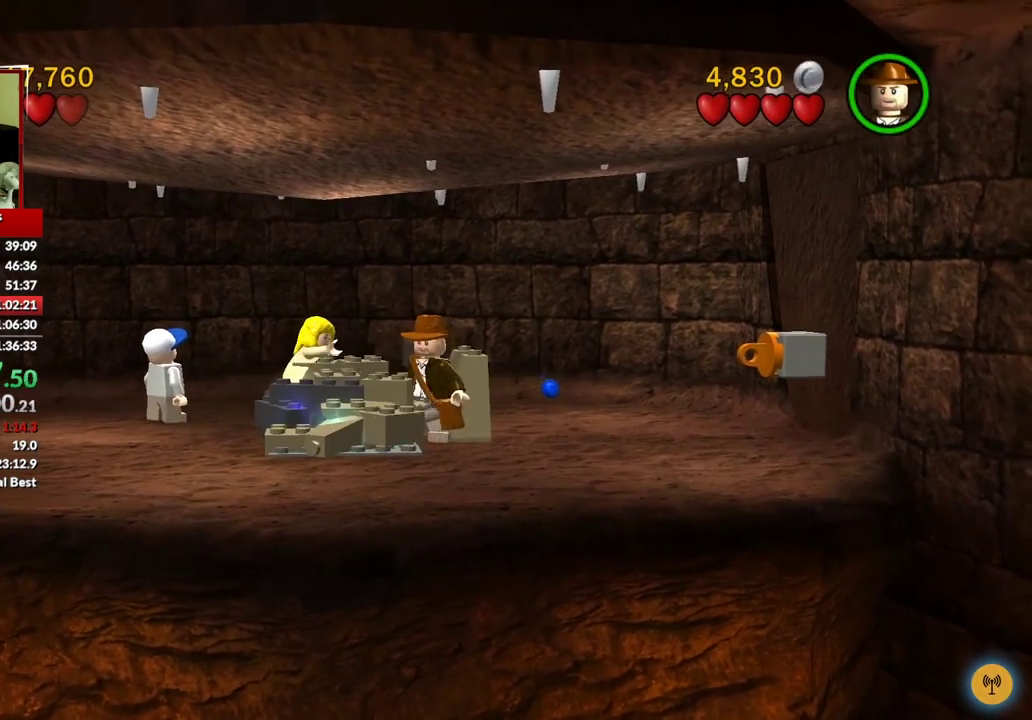
{"buttons": ["B"], "left_stick": "center", "right_stick": "center", "events": []}
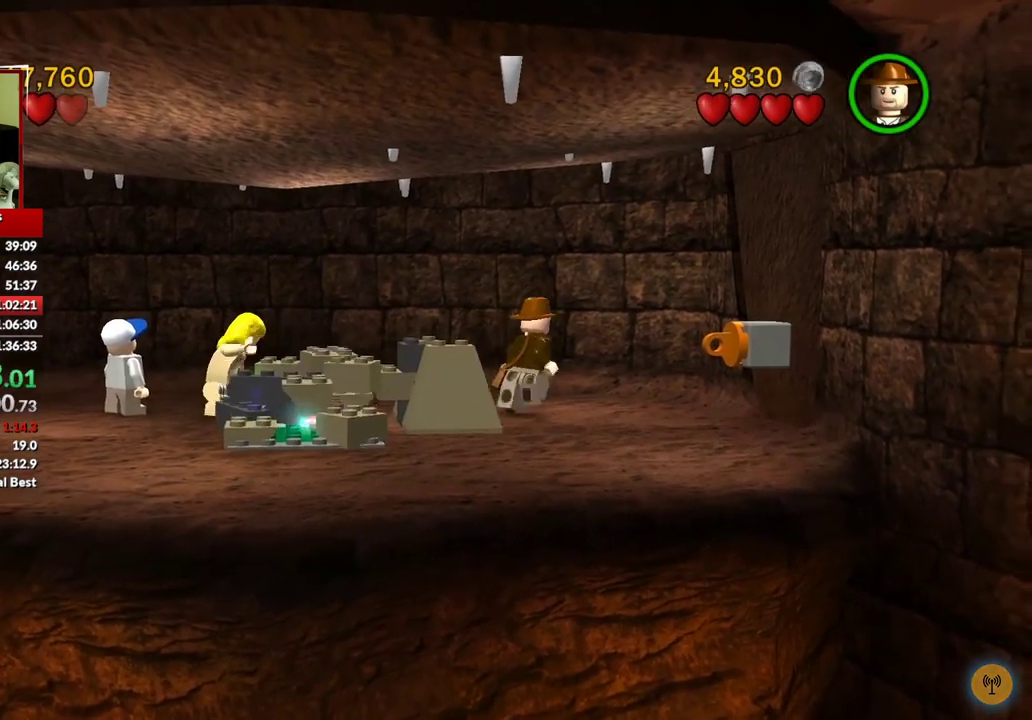
{"buttons": ["B"], "left_stick": "center", "right_stick": "center", "events": []}
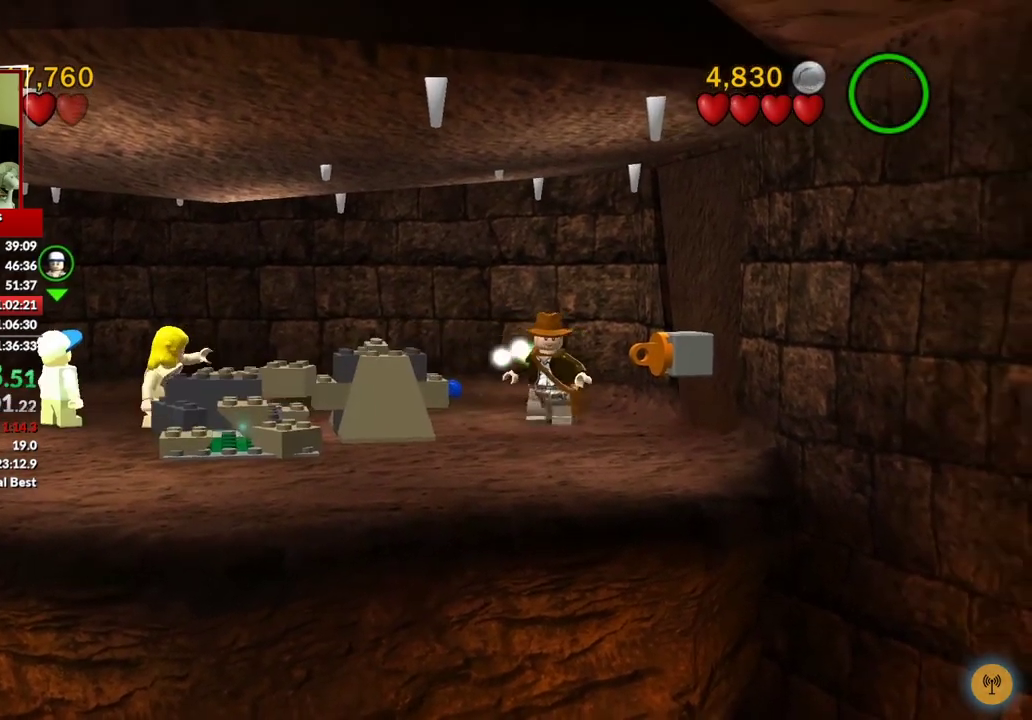
{"buttons": ["B"], "left_stick": "center", "right_stick": "center", "events": []}
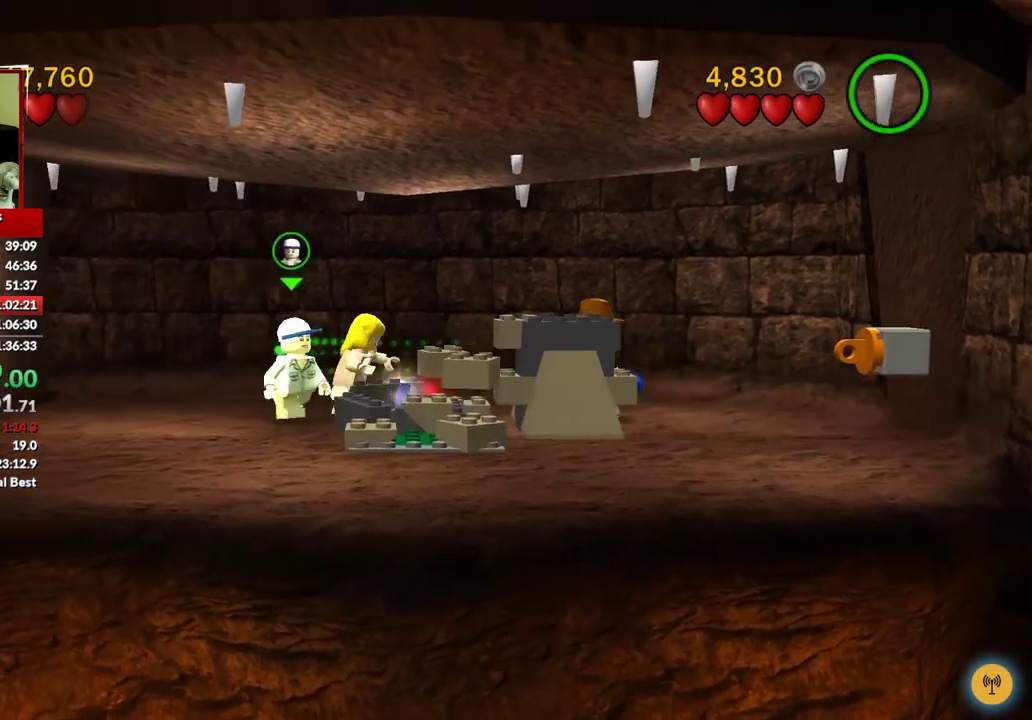
{"buttons": ["B"], "left_stick": "center", "right_stick": "center", "events": []}
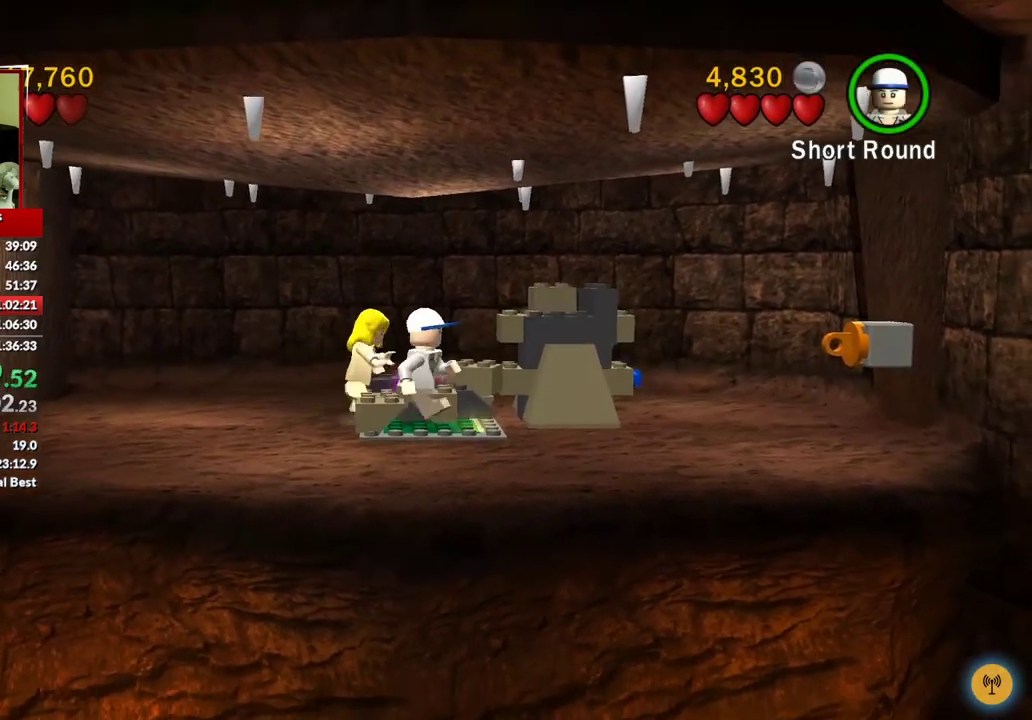
{"buttons": ["B"], "left_stick": "center", "right_stick": "center", "events": []}
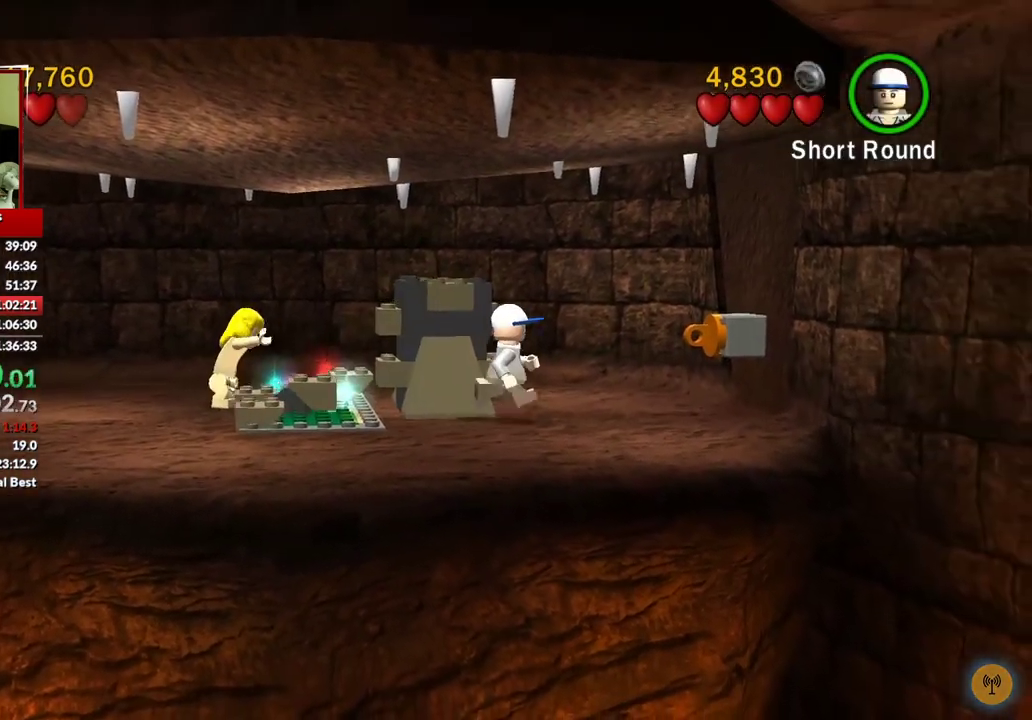
{"buttons": ["B"], "left_stick": "center", "right_stick": "center", "events": []}
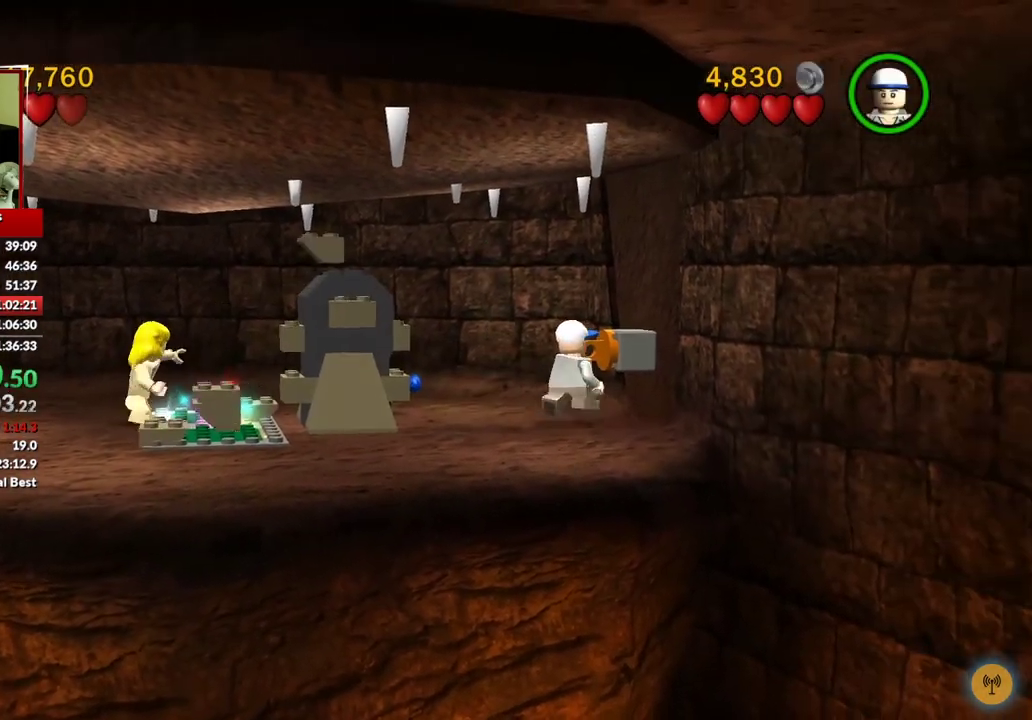
{"buttons": ["B"], "left_stick": "center", "right_stick": "center", "events": []}
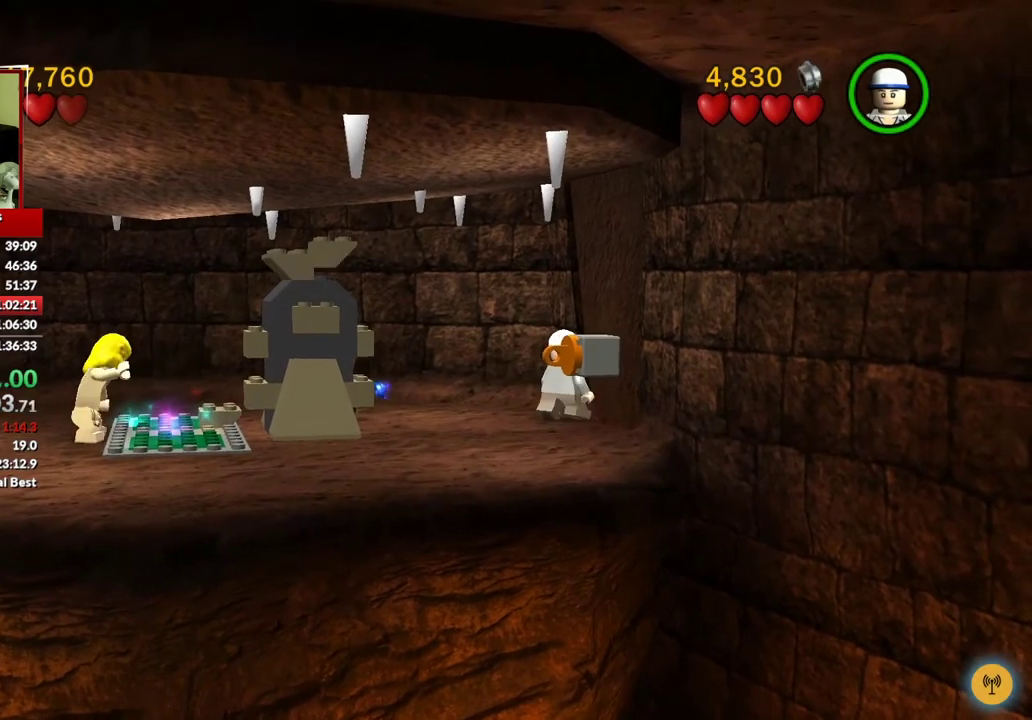
{"buttons": ["B"], "left_stick": "center", "right_stick": "center", "events": []}
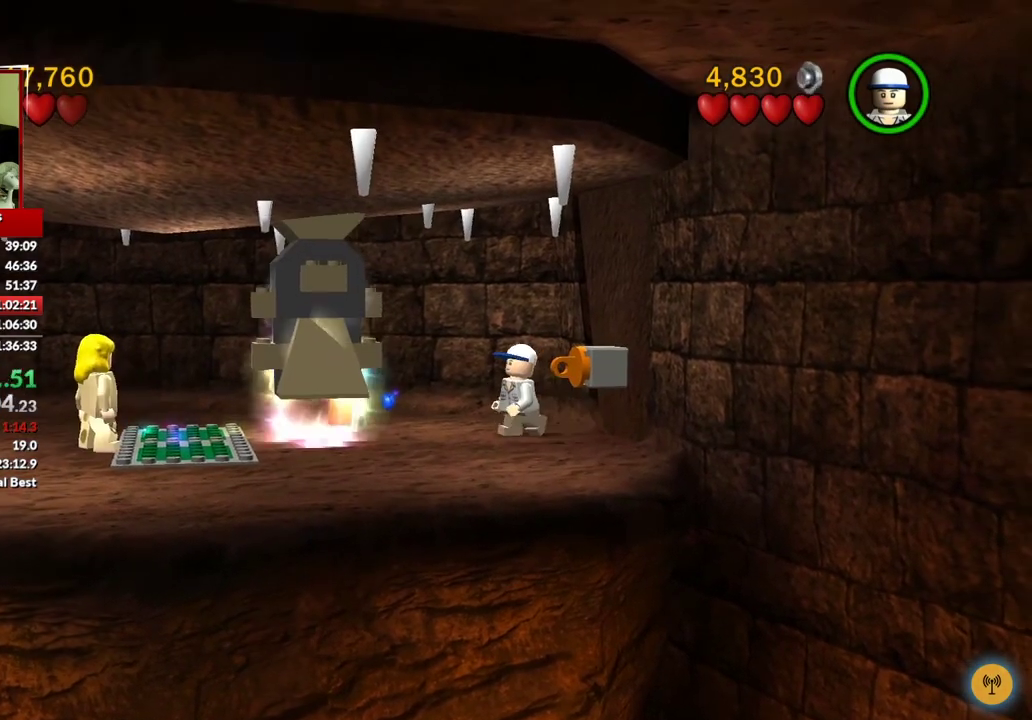
{"buttons": [], "left_stick": "down-right", "right_stick": "center", "events": [[183, "left_stick", "down"], [267, "left_stick", "down-right"], [467, "B", "up"]]}
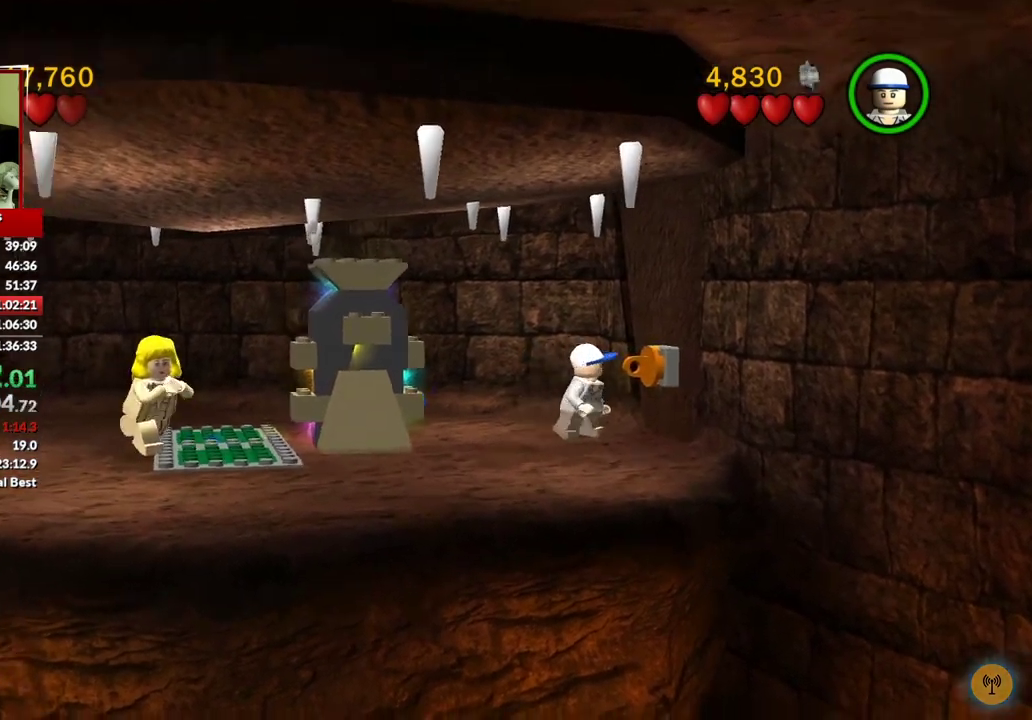
{"buttons": [], "left_stick": "center", "right_stick": "center", "events": [[150, "left_stick", "center"]]}
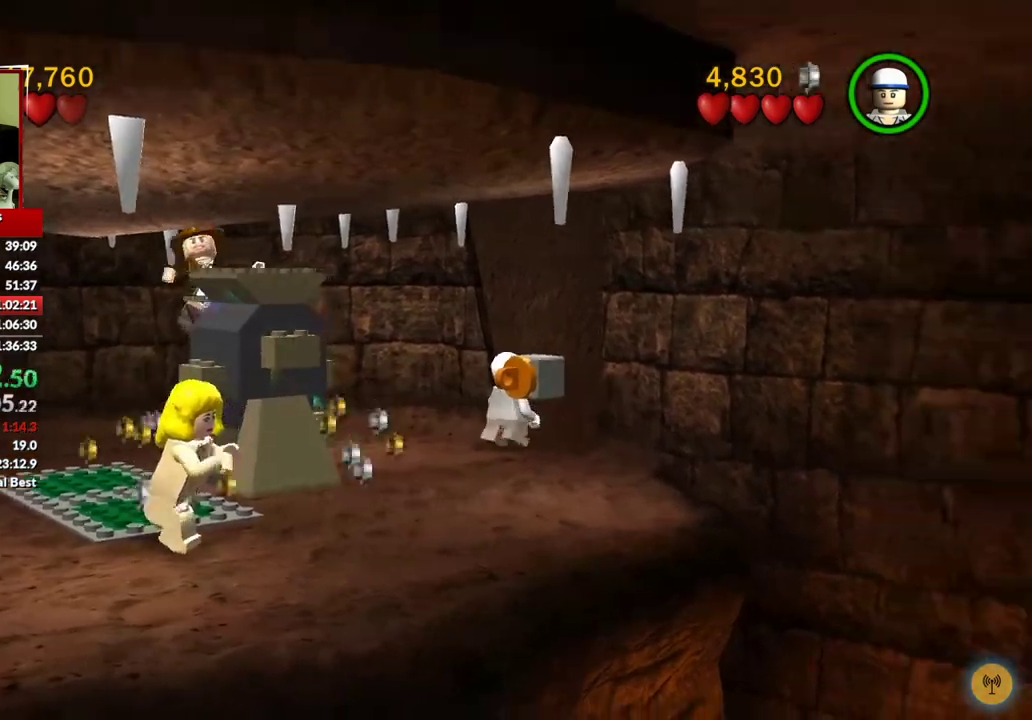
{"buttons": [], "left_stick": "center", "right_stick": "center", "events": []}
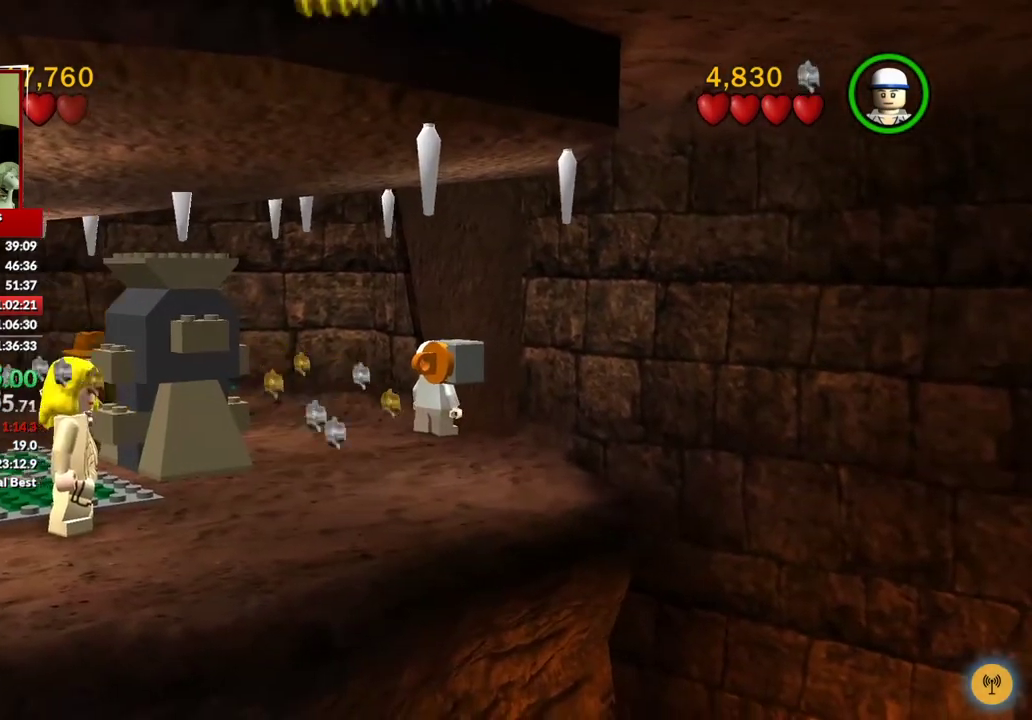
{"buttons": [], "left_stick": "center", "right_stick": "center", "events": []}
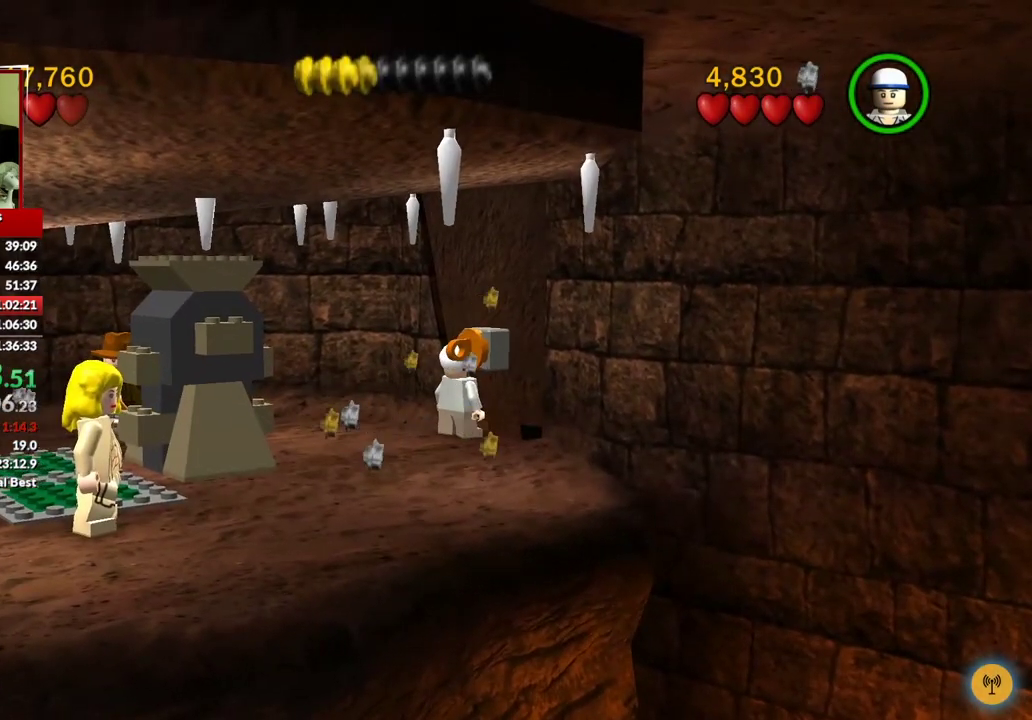
{"buttons": [], "left_stick": "center", "right_stick": "center", "events": []}
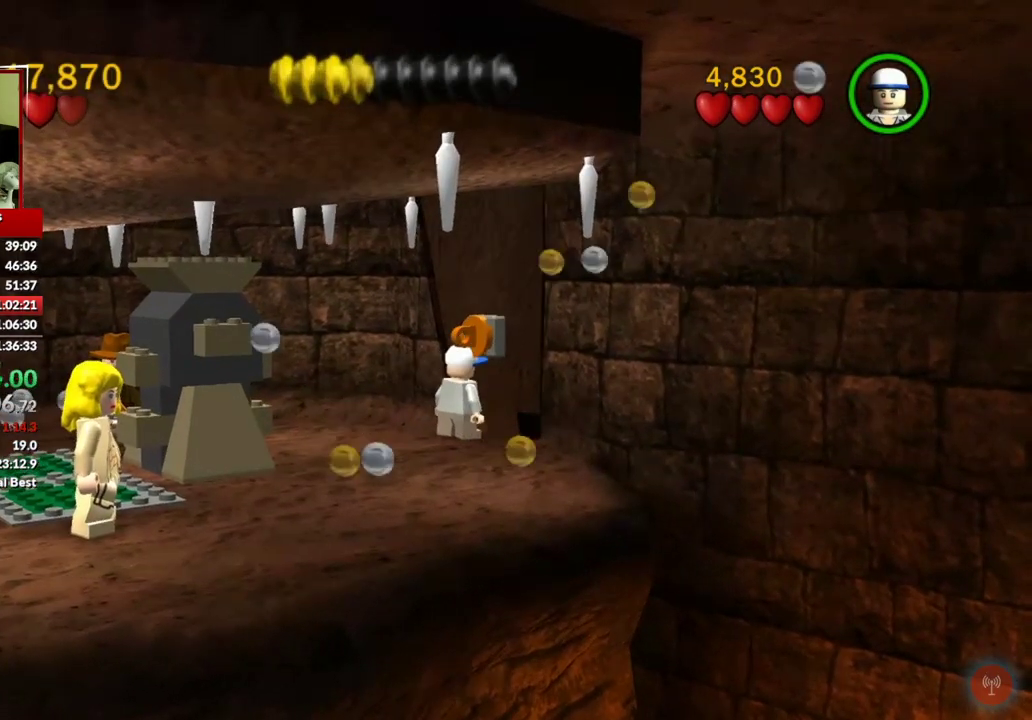
{"buttons": [], "left_stick": "center", "right_stick": "center", "events": []}
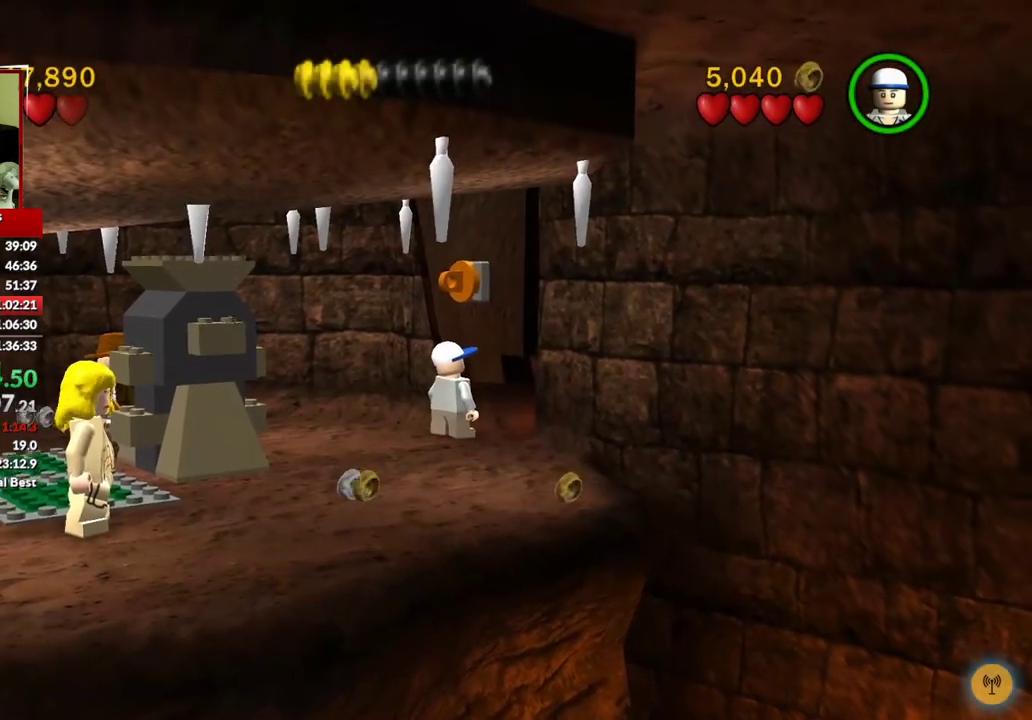
{"buttons": [], "left_stick": "right", "right_stick": "center", "events": [[33, "left_stick", "right"]]}
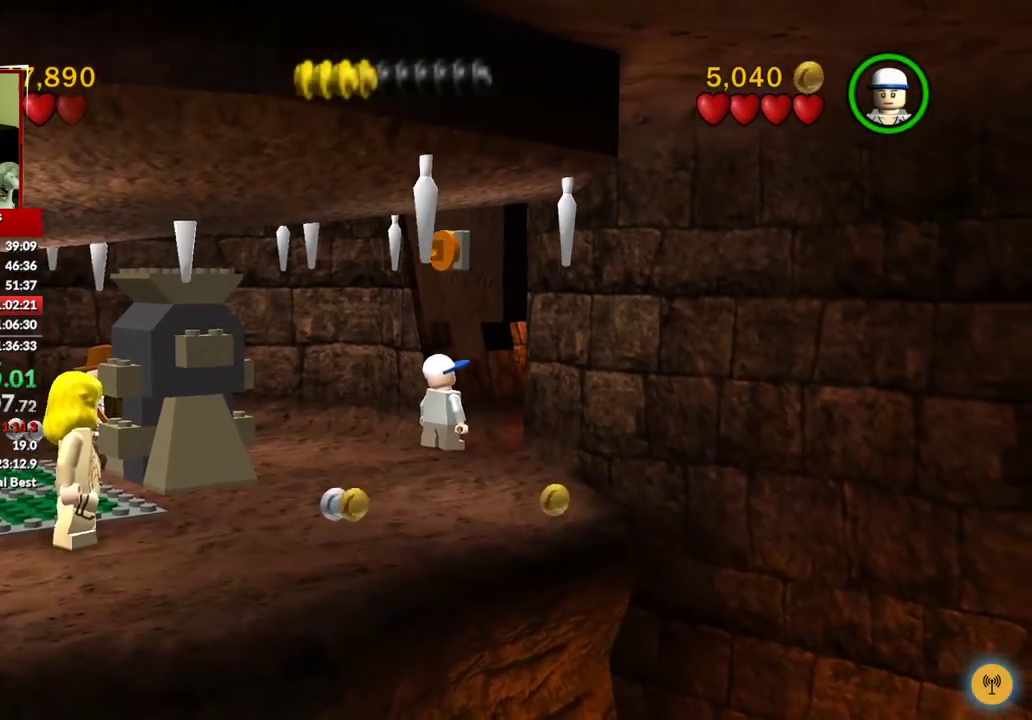
{"buttons": [], "left_stick": "up-right", "right_stick": "center", "events": [[433, "left_stick", "up-right"]]}
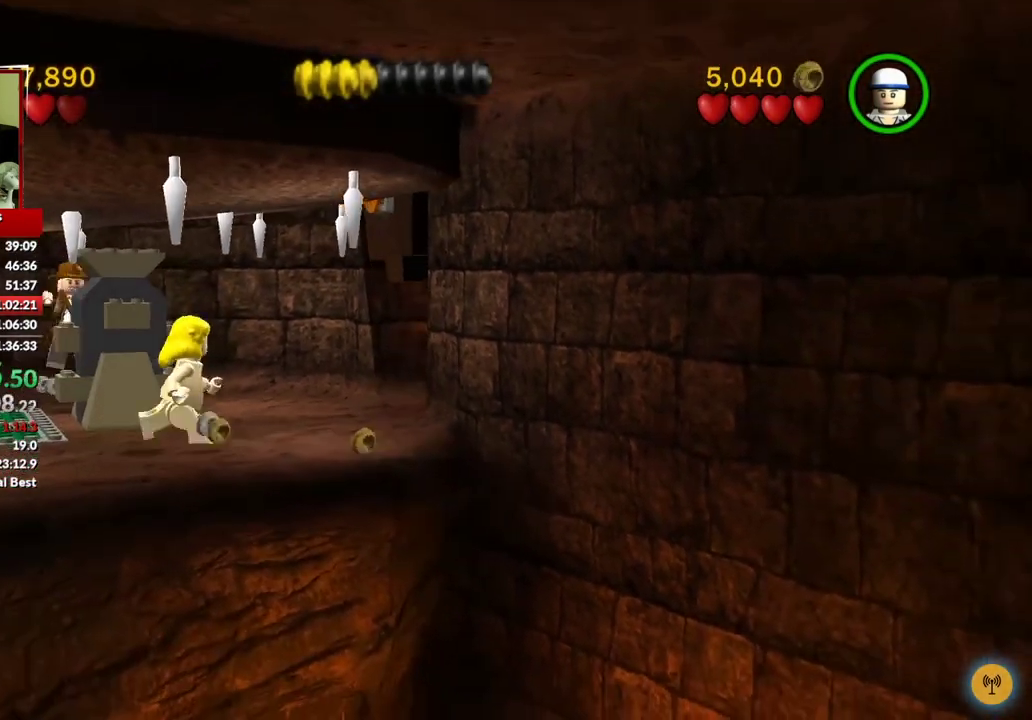
{"buttons": [], "left_stick": "up", "right_stick": "center", "events": [[283, "left_stick", "up"]]}
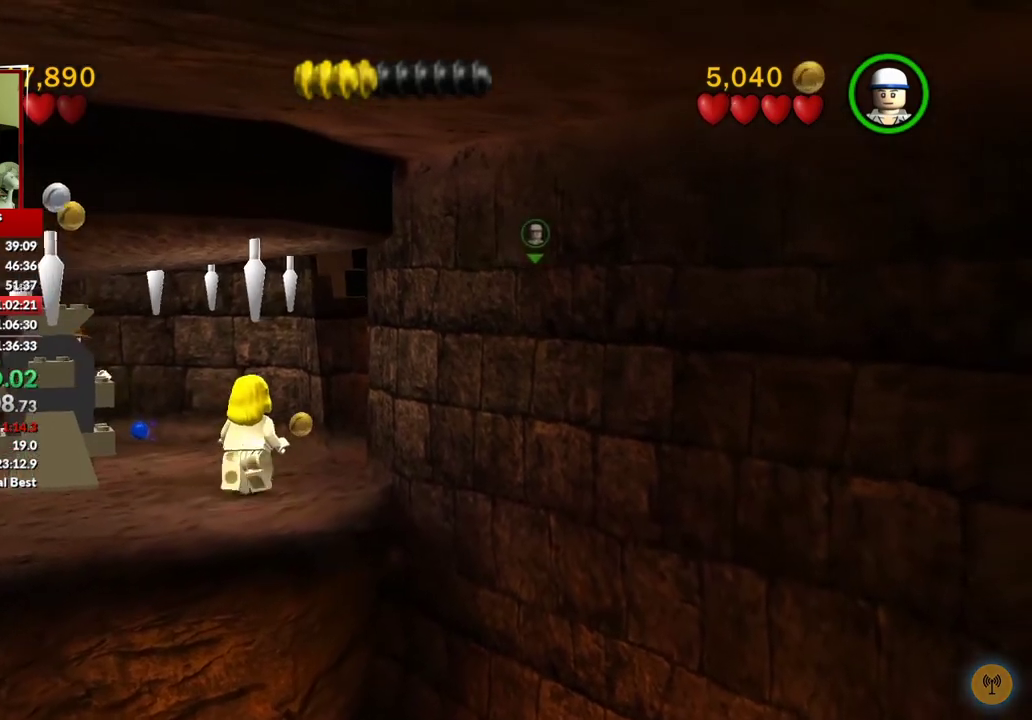
{"buttons": [], "left_stick": "right", "right_stick": "center", "events": [[17, "left_stick", "up-right"], [400, "left_stick", "right"]]}
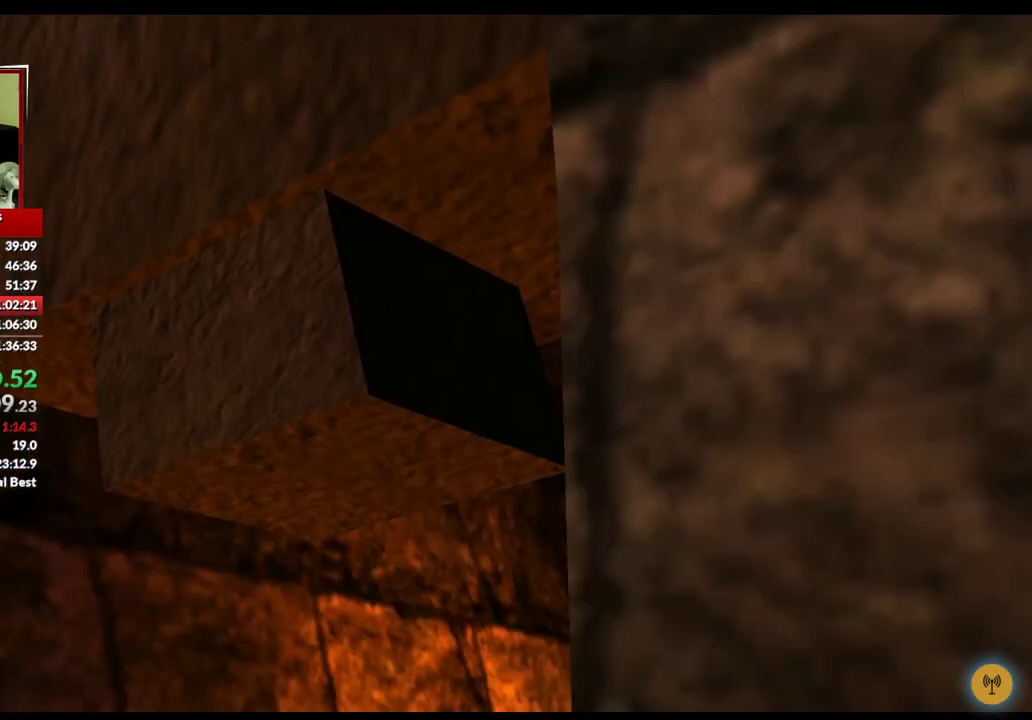
{"buttons": [], "left_stick": "center", "right_stick": "center", "events": [[100, "left_stick", "center"]]}